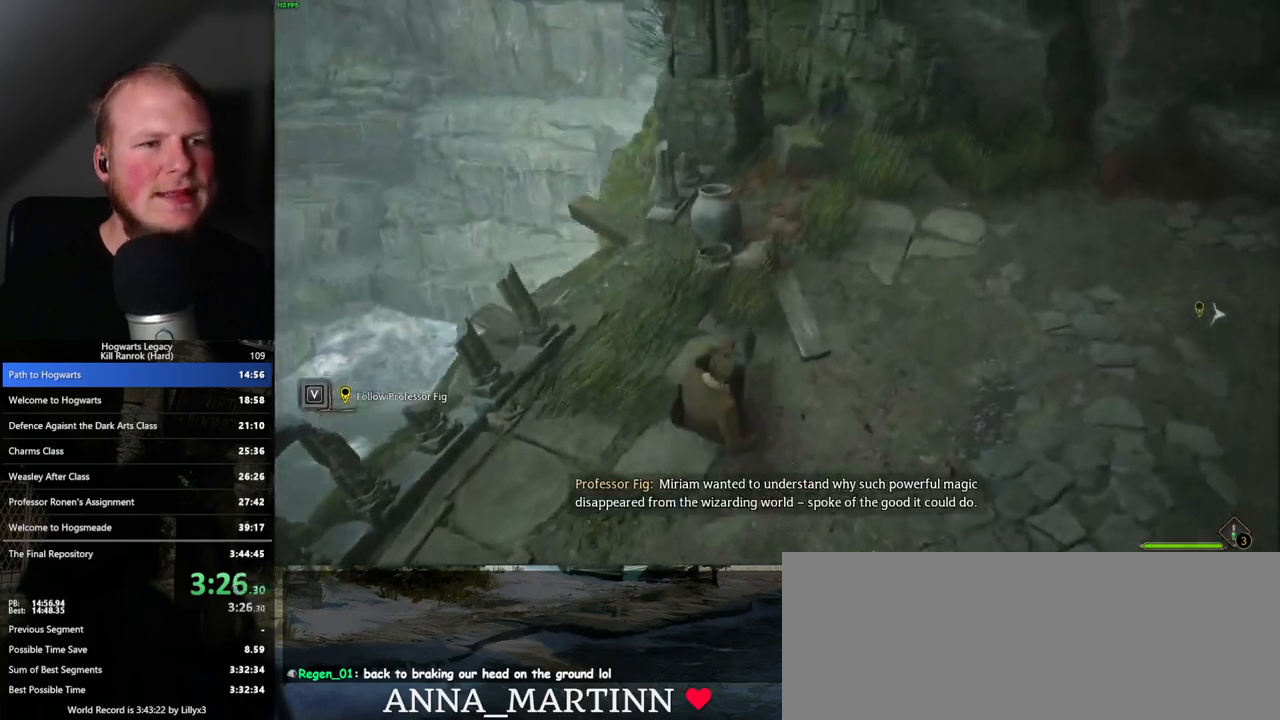
Gameplay with keyboard and mouse; each line is a JSON object with the keys and mouse buttons held at the frame after it. "events" lists presses ("down") and releases ("up") of ".", "/", "0", "1", "2", "3", "4", "5", "6", "7", "8", "9", "a", "alt_l", "alt_r", "b", "backslash", "backspace", "c", "caps_lock", "comma", "ctrl_l", "ctrl_r", "d", "e", "equals", "escape", "f", "f1", "f10", "f11", "f12", "f2", "f3", "f4", "f5", "f6", "f7", "f8", "f9", "g", "h", "i", "j", "k", "l", "lbracket", "m", "minus", "n", "o", "p", "q", "quote", "r", "rbracket", "return", "s", "semicolon", "shift_l", "shift_r", "space", "super_l", "super_r", "t", "tab", "tilde", "u", "v", "w", "x", "y", "z", "mouse_left", "mouse_wheel", "mouse_right", "mouse_mb4" and "mouse_mb5" between this image and that frame as [ms after this image, input, new state], when the widget could be followed in between. "mouse_left", "mouse_wheel", "mouse_right", "mouse_mb4", "mouse_mb5" = the "left", "wheel", "right", "mb4", "mb5" buttons of the "mouse" list. No other keys are recorded. "wheel" means that the mouse wheel is clicked or scrolled. Mouse movement is not recorded.
{"keys": [], "mouse": [], "events": [[383, "w", "up"]]}
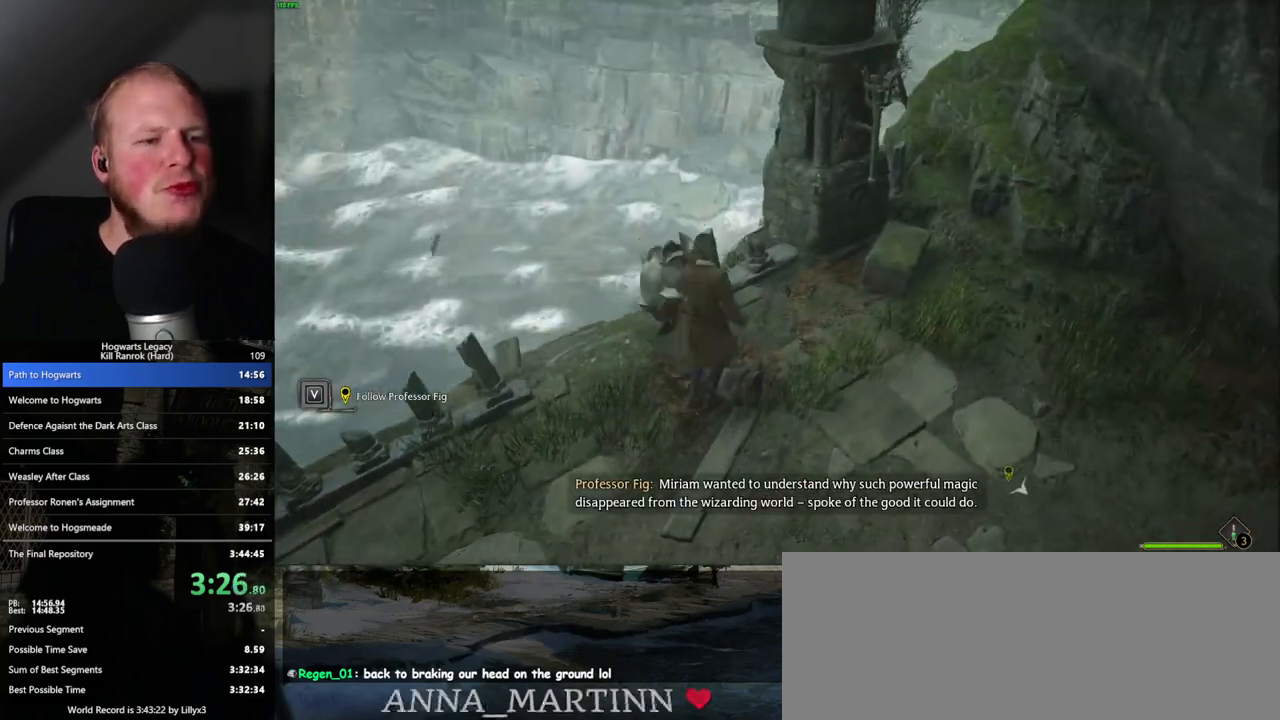
{"keys": ["d", "s"], "mouse": [], "events": [[150, "mouse_mb5", "down"], [317, "mouse_mb5", "up"], [333, "s", "down"], [383, "d", "down"]]}
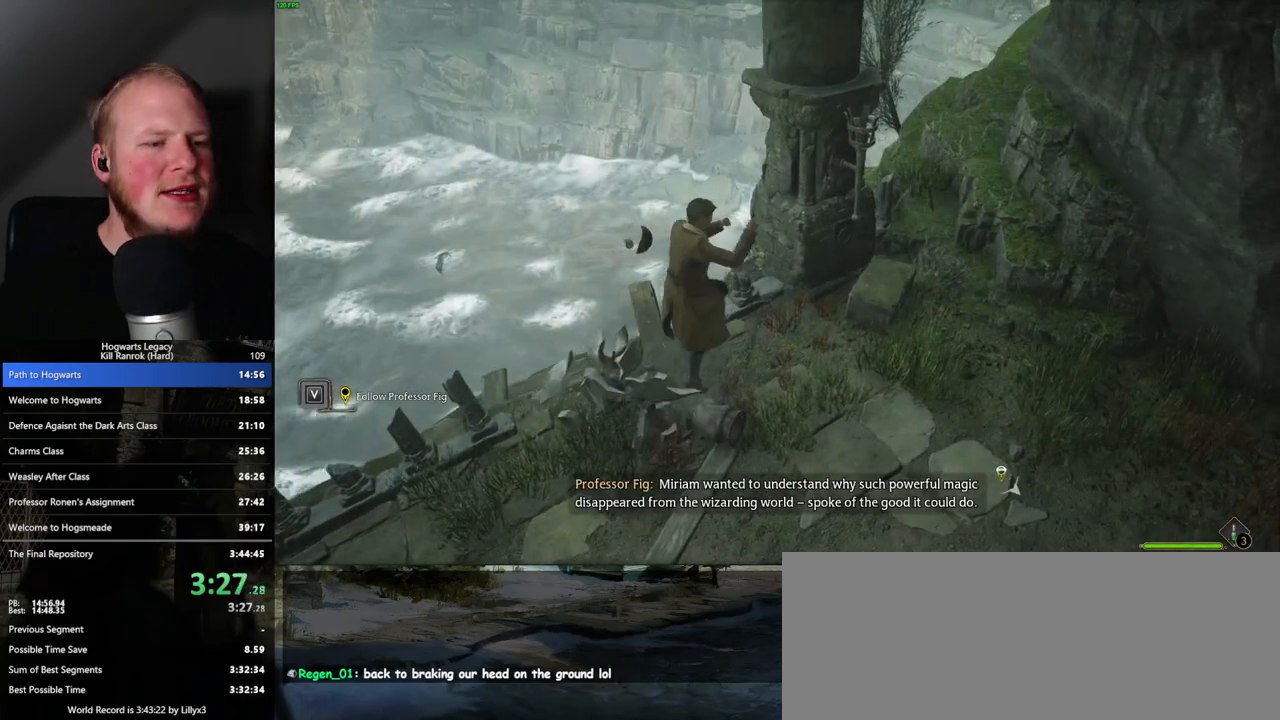
{"keys": ["w"], "mouse": [], "events": [[33, "d", "up"], [233, "a", "down"], [250, "s", "up"], [367, "w", "down"], [433, "a", "up"]]}
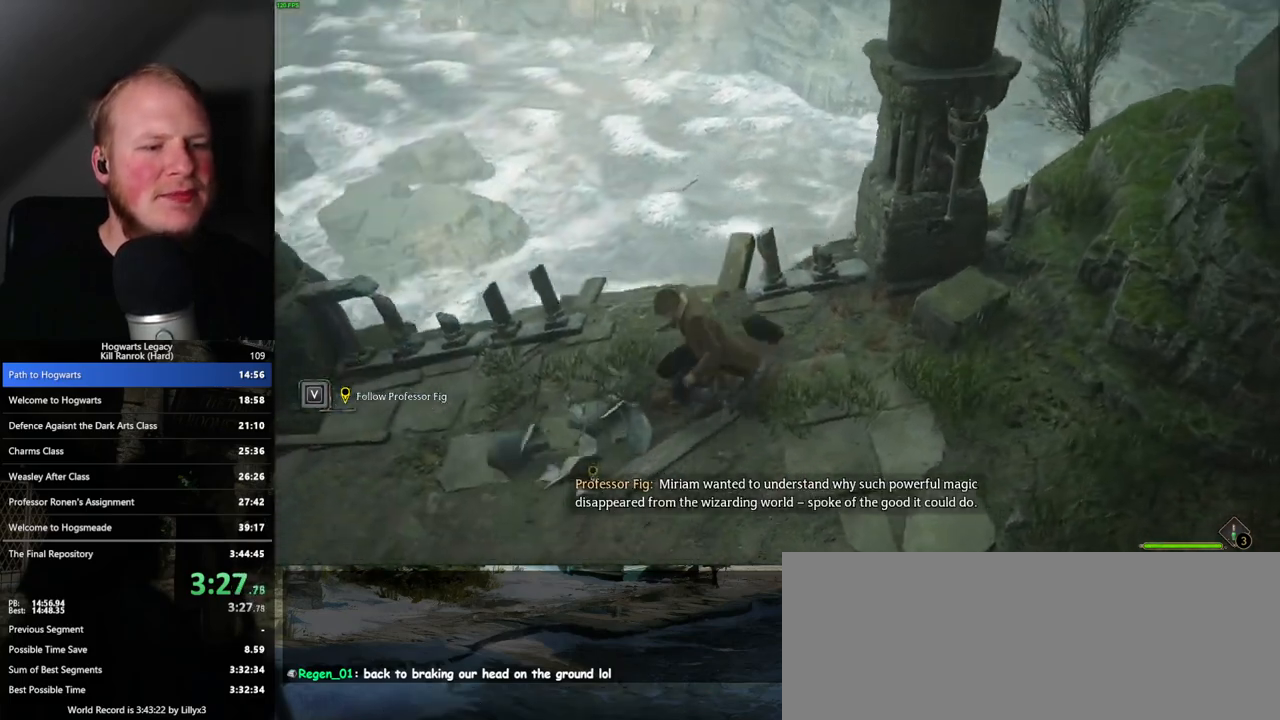
{"keys": ["a"], "mouse": [], "events": [[17, "d", "down"], [133, "w", "up"], [333, "d", "up"], [350, "s", "down"], [367, "a", "down"], [450, "s", "up"]]}
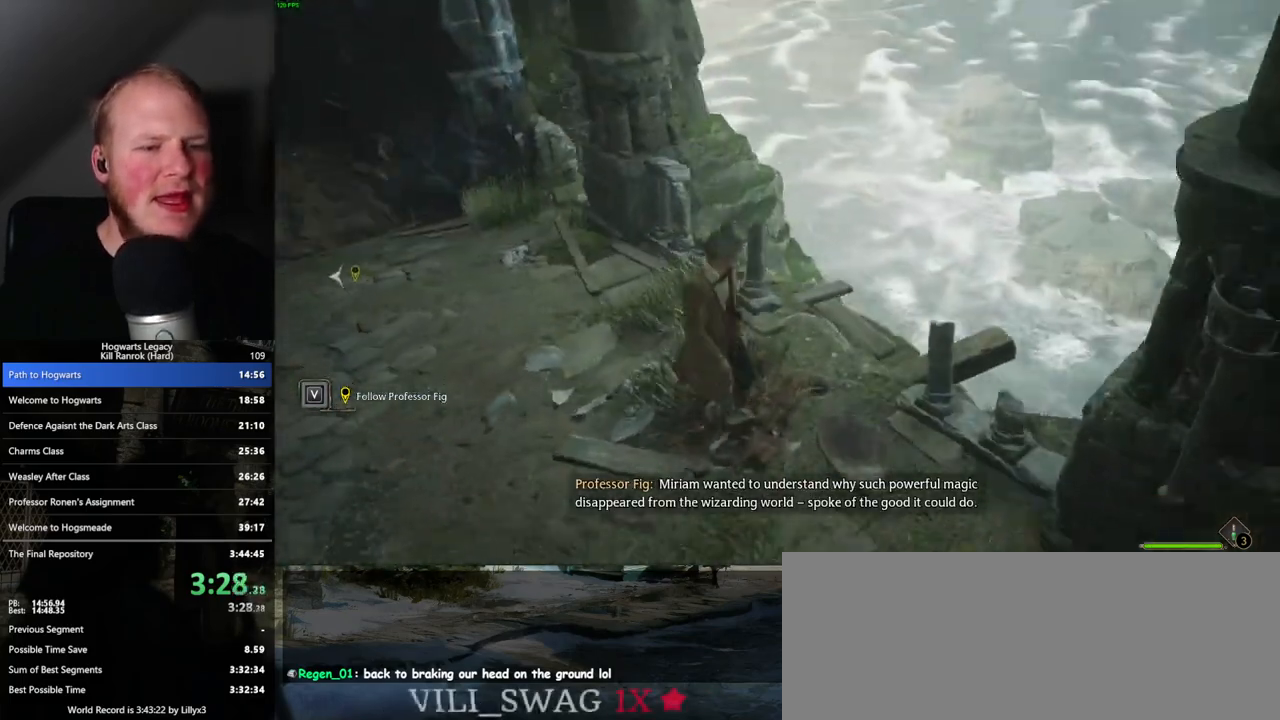
{"keys": ["a", "w"], "mouse": [], "events": [[100, "w", "down"]]}
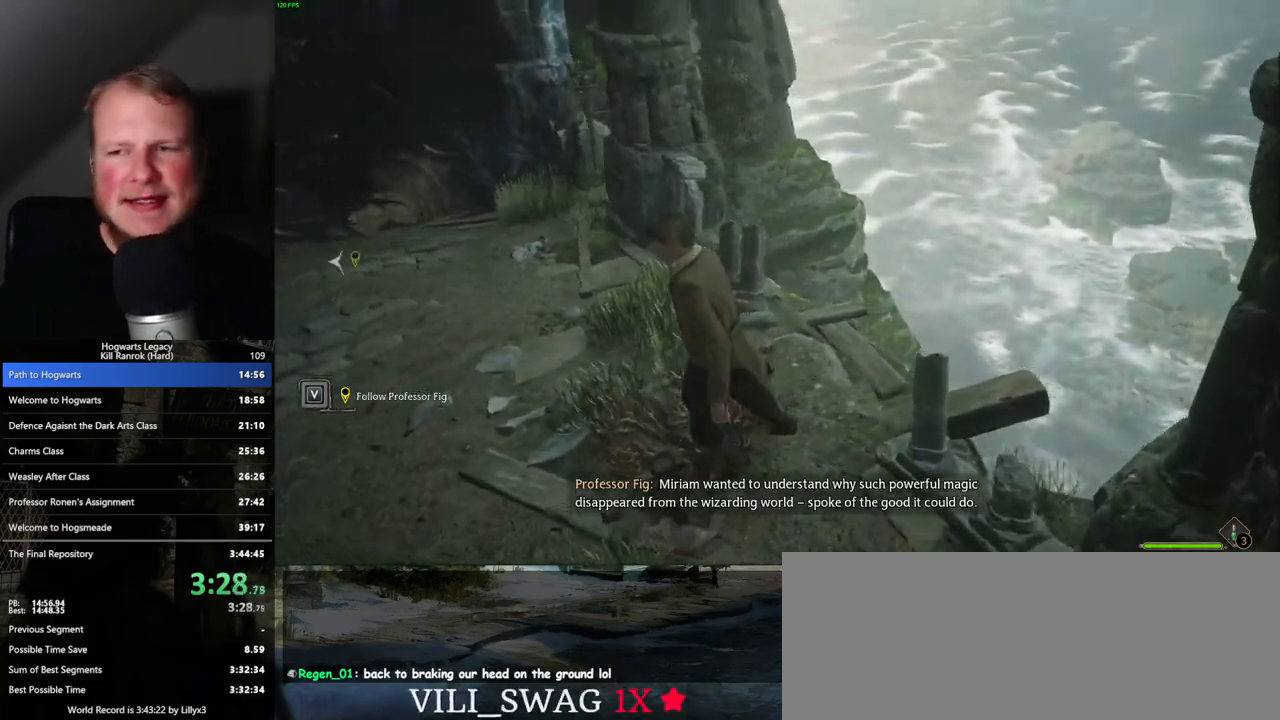
{"keys": ["a", "w"], "mouse": [], "events": [[250, "space", "down"], [367, "space", "up"]]}
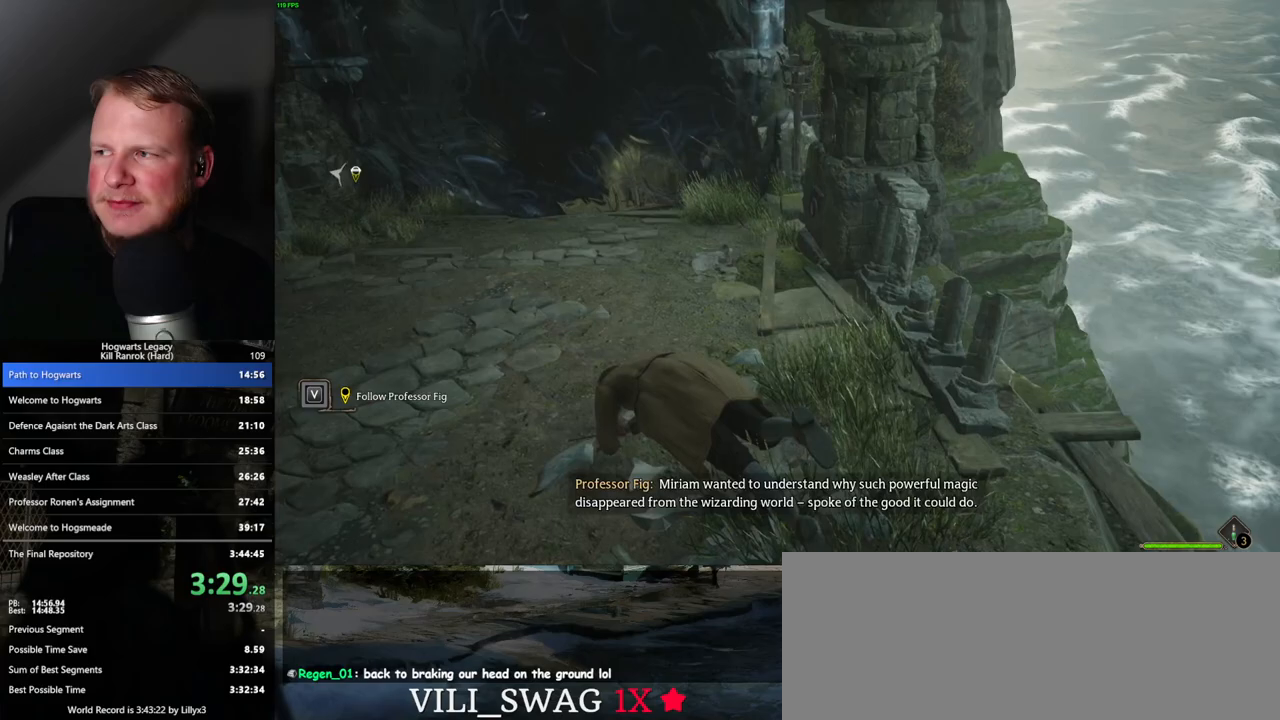
{"keys": ["a", "w"], "mouse": [], "events": []}
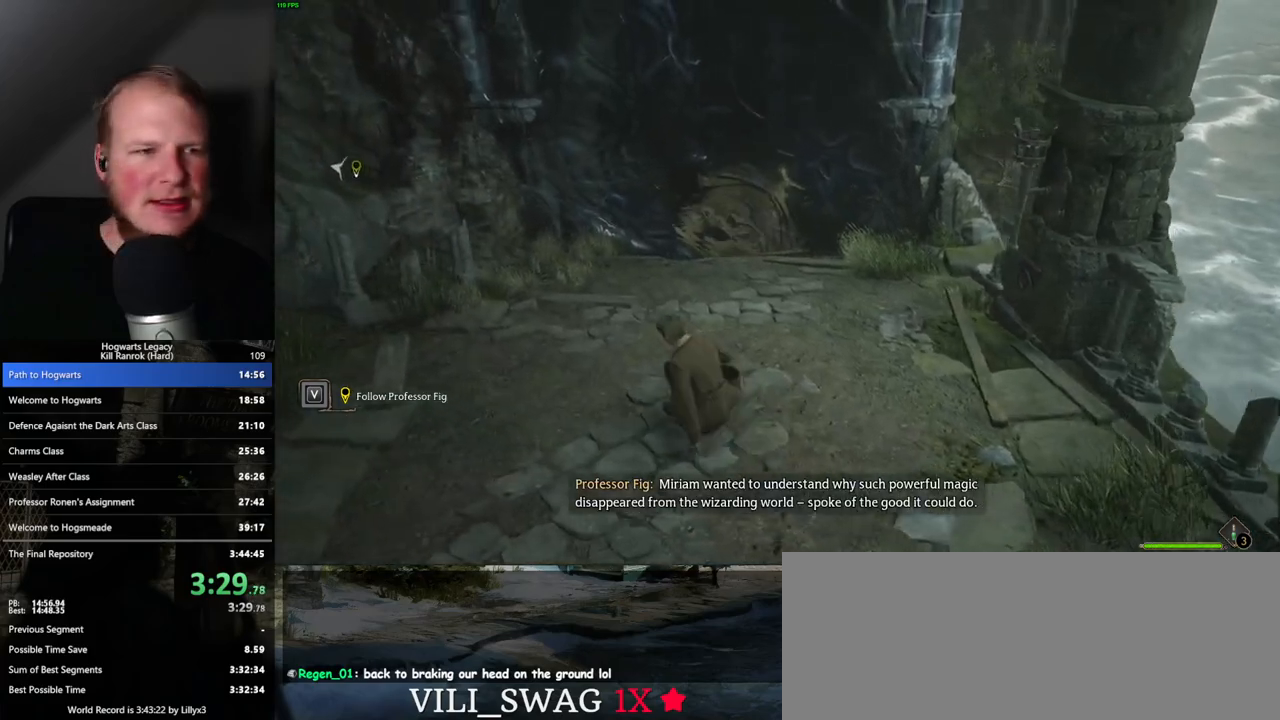
{"keys": ["d"], "mouse": [], "events": [[233, "d", "down"], [317, "a", "up"], [433, "w", "up"]]}
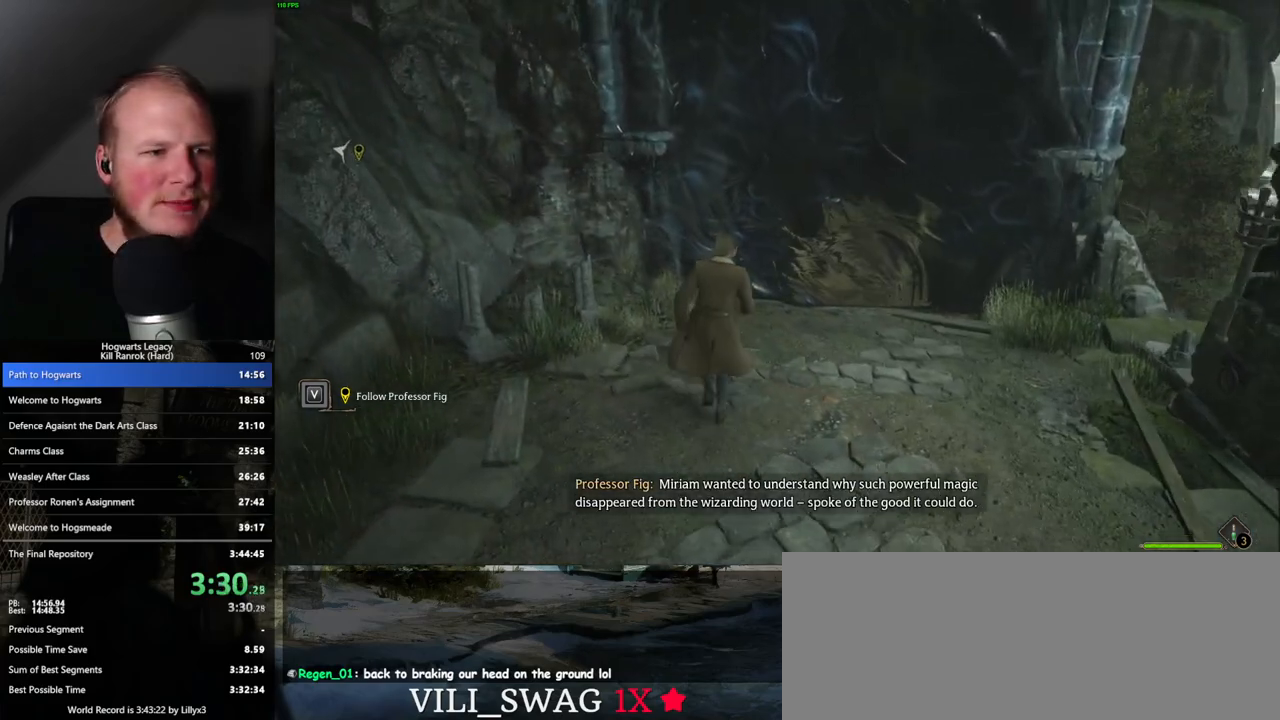
{"keys": ["a"], "mouse": [], "events": [[33, "space", "down"], [133, "s", "down"], [167, "space", "up"], [300, "a", "down"], [300, "d", "up"], [417, "s", "up"]]}
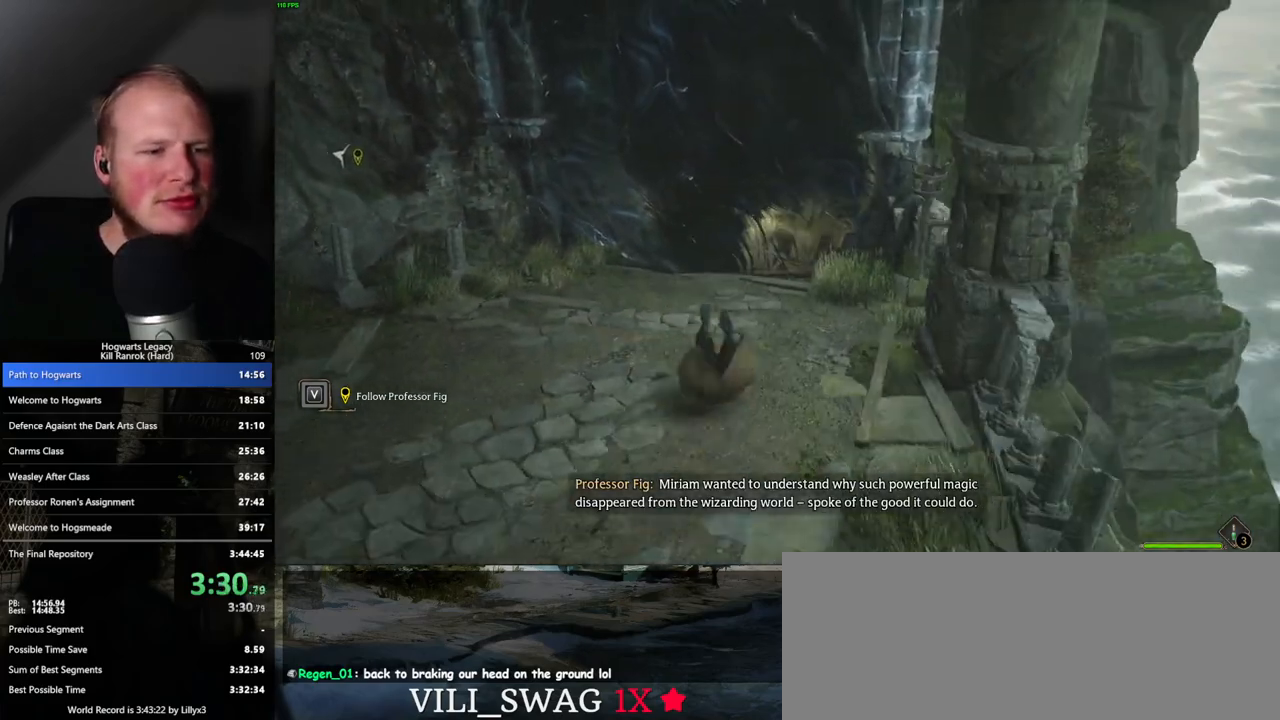
{"keys": ["d", "w"], "mouse": [], "events": [[67, "w", "down"], [200, "a", "up"], [383, "d", "down"], [383, "space", "down"], [500, "space", "up"]]}
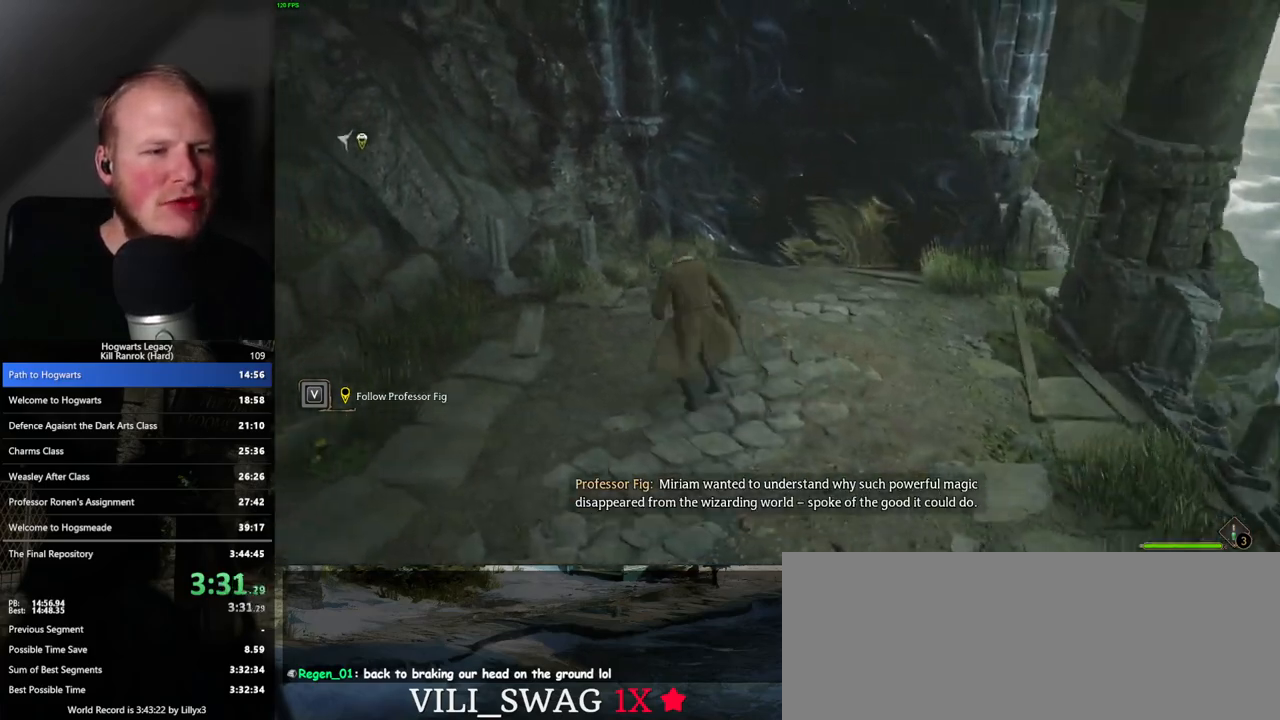
{"keys": ["a"], "mouse": [], "events": [[17, "w", "up"], [150, "s", "down"], [267, "a", "down"], [267, "d", "up"], [467, "s", "up"]]}
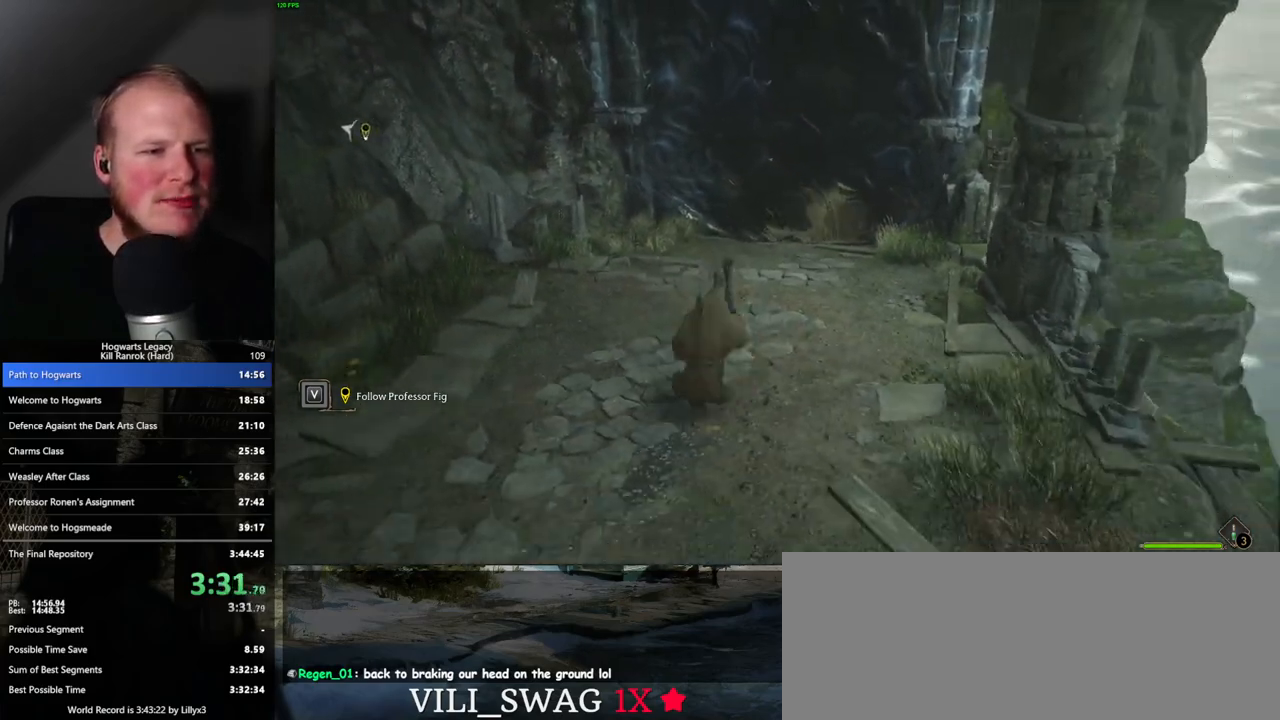
{"keys": ["d"], "mouse": [], "events": [[33, "space", "down"], [50, "w", "down"], [83, "space", "up"], [167, "a", "up"], [300, "d", "down"], [467, "w", "up"]]}
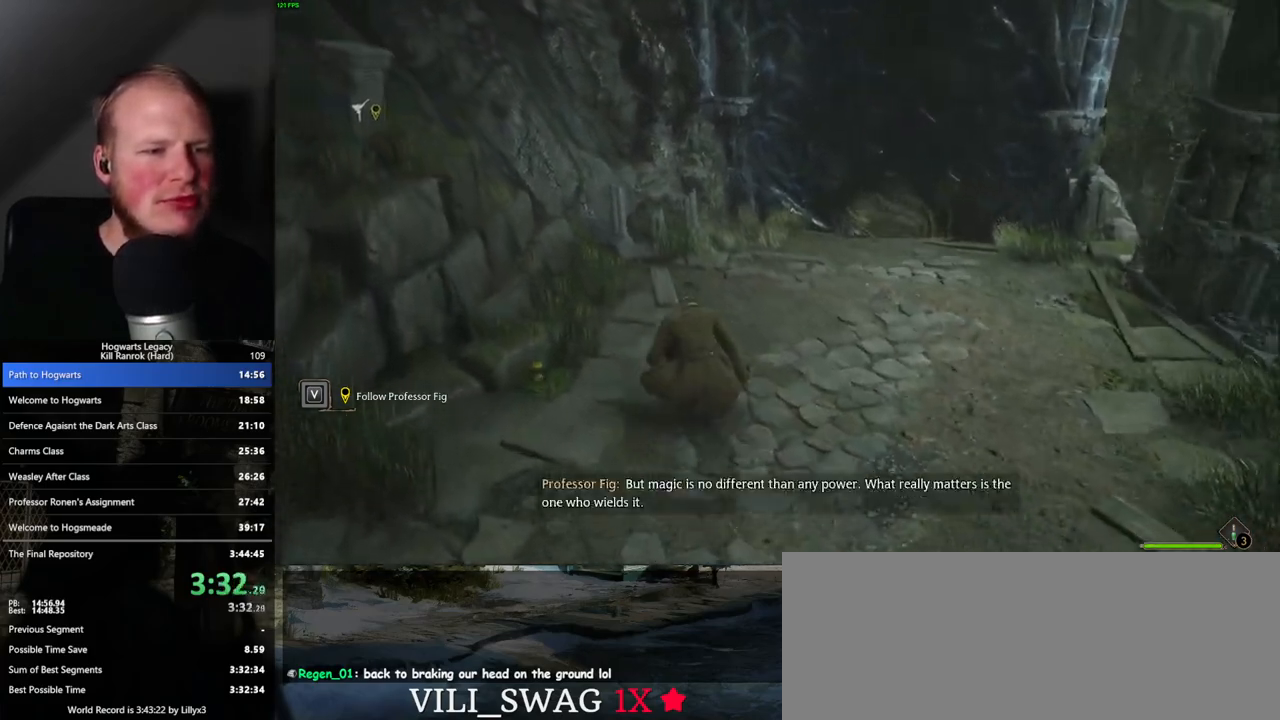
{"keys": ["a", "w"], "mouse": [], "events": [[83, "space", "down"], [200, "s", "down"], [233, "space", "up"], [333, "a", "down"], [367, "d", "up"], [417, "s", "up"], [500, "w", "down"]]}
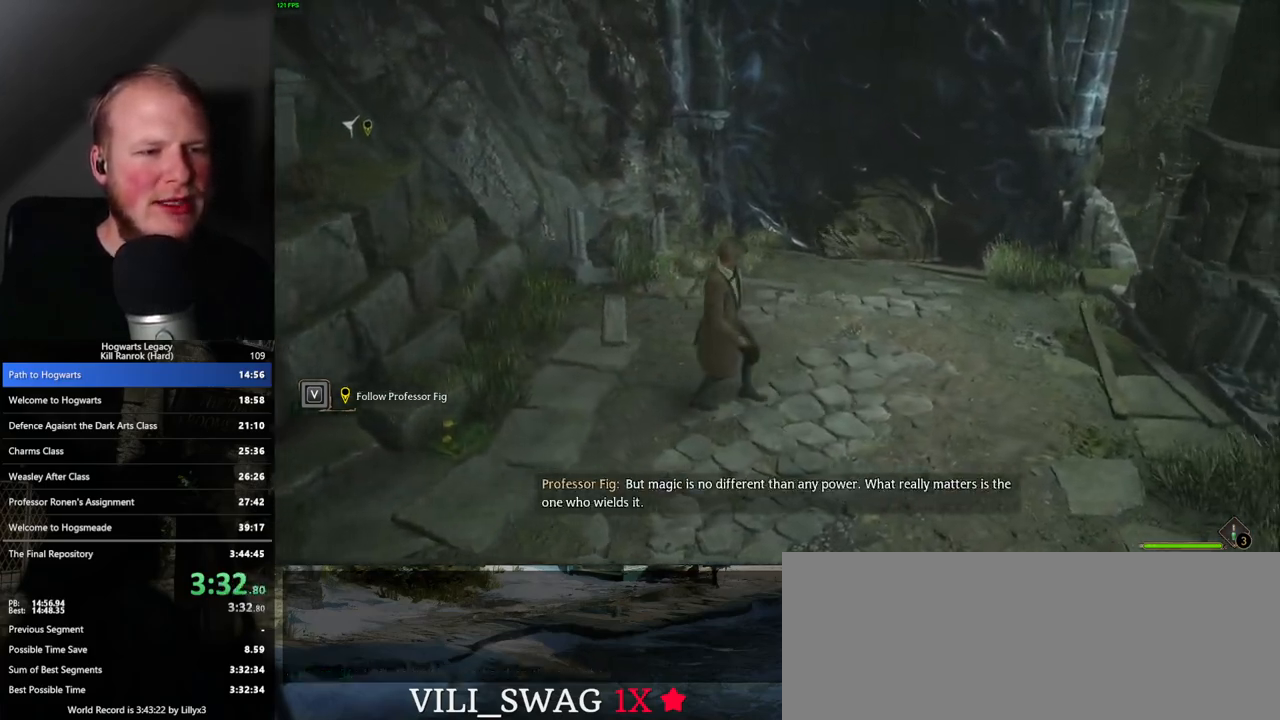
{"keys": ["d"], "mouse": [], "events": [[83, "a", "up"], [167, "d", "down"], [283, "space", "down"], [417, "space", "up"], [483, "w", "up"]]}
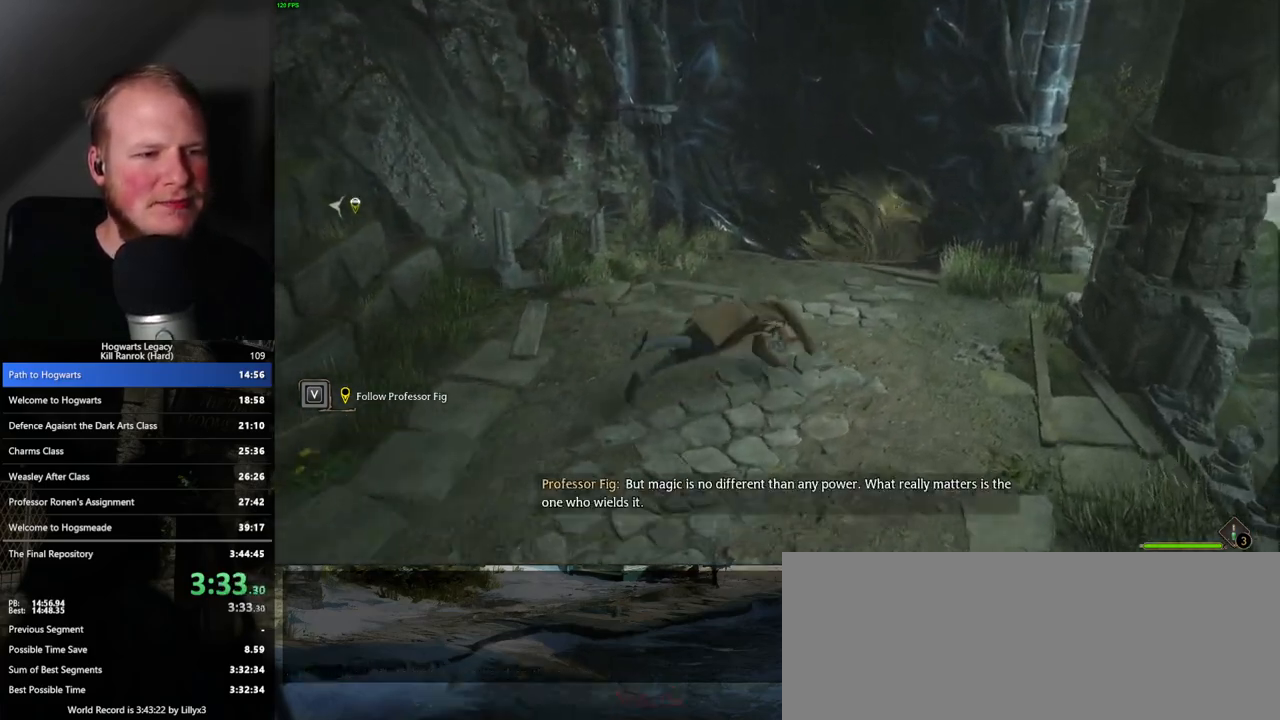
{"keys": ["a"], "mouse": [], "events": [[117, "s", "down"], [200, "d", "up"], [217, "a", "down"], [333, "s", "up"]]}
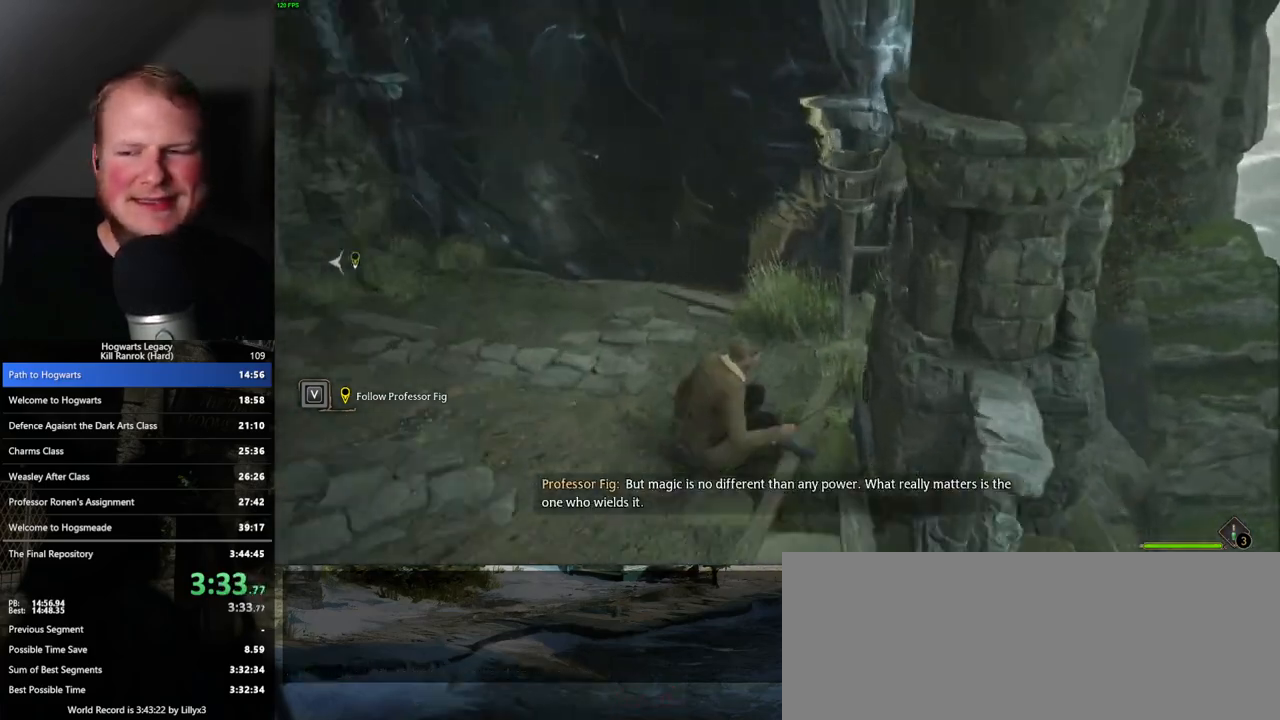
{"keys": ["a"], "mouse": [], "events": [[133, "w", "down"], [450, "w", "up"]]}
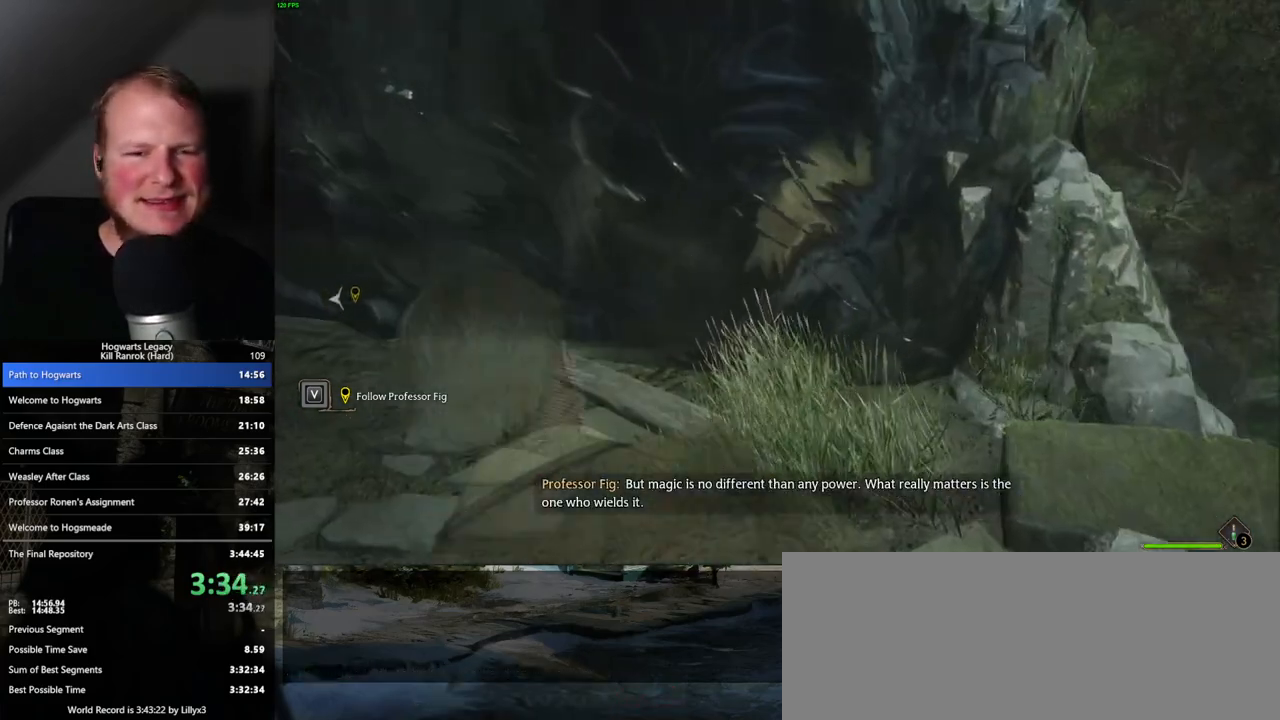
{"keys": ["a", "s"], "mouse": [], "events": [[117, "s", "down"], [183, "space", "down"], [300, "space", "up"]]}
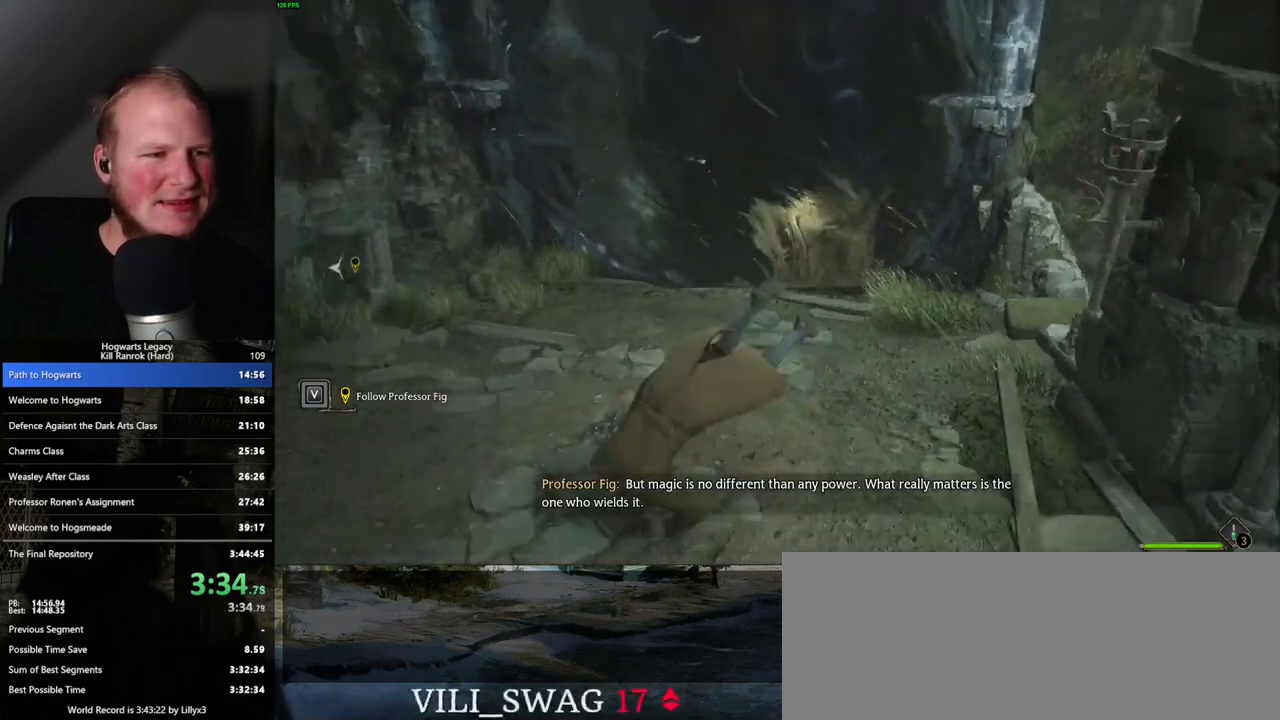
{"keys": ["w"], "mouse": [], "events": [[83, "d", "down"], [167, "a", "up"], [200, "s", "up"], [300, "w", "down"], [450, "d", "up"]]}
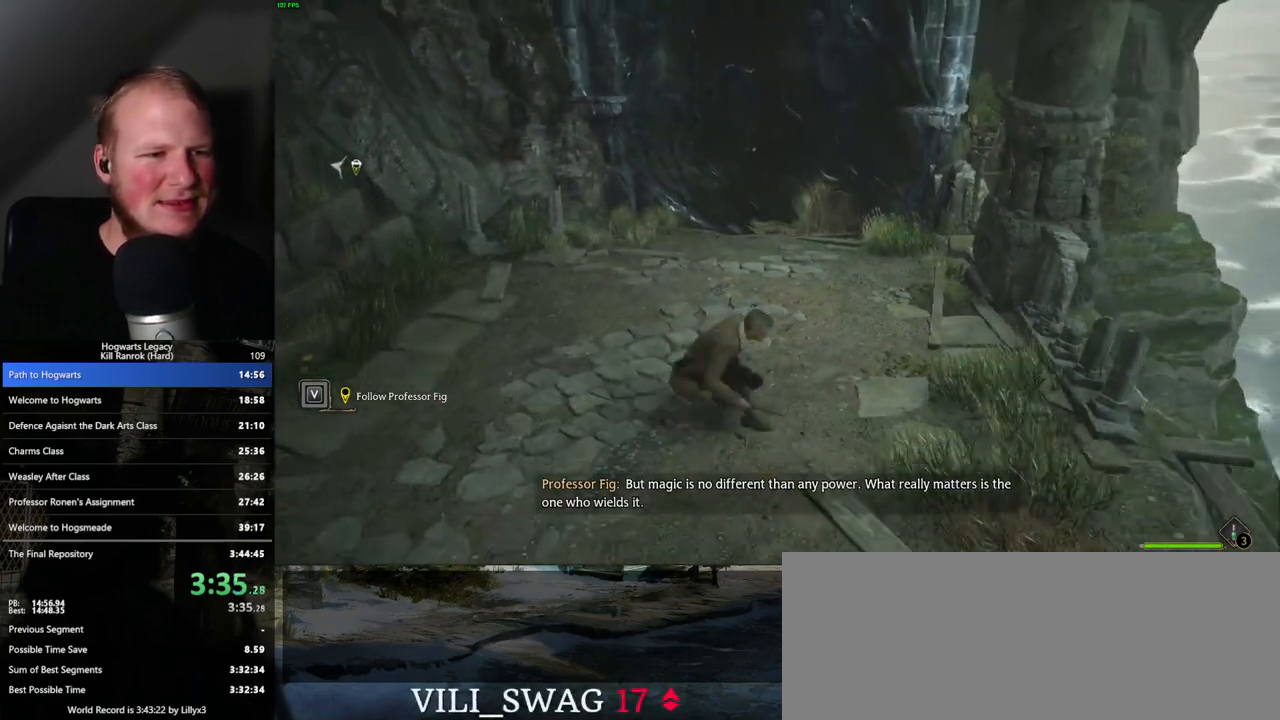
{"keys": ["a"], "mouse": [], "events": [[100, "a", "down"], [317, "space", "down"], [433, "space", "up"], [483, "w", "up"]]}
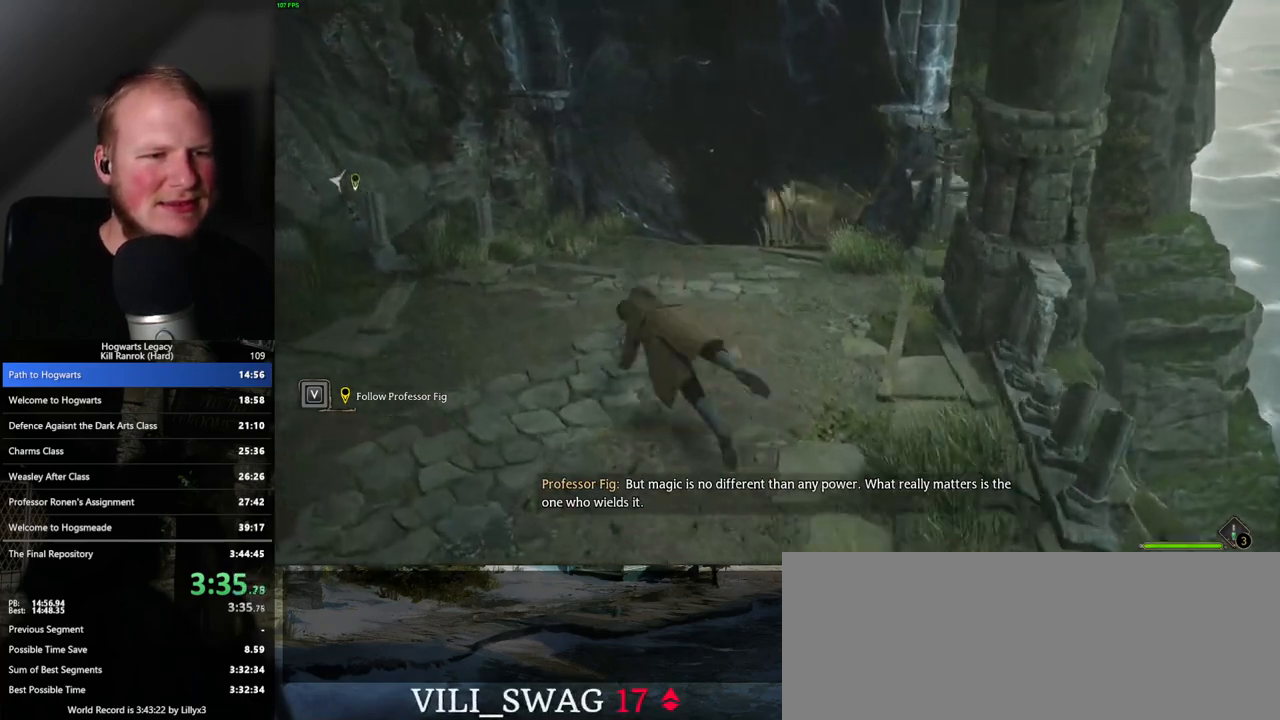
{"keys": ["d", "w"], "mouse": [], "events": [[133, "s", "down"], [233, "a", "up"], [267, "d", "down"], [317, "s", "up"], [433, "w", "down"]]}
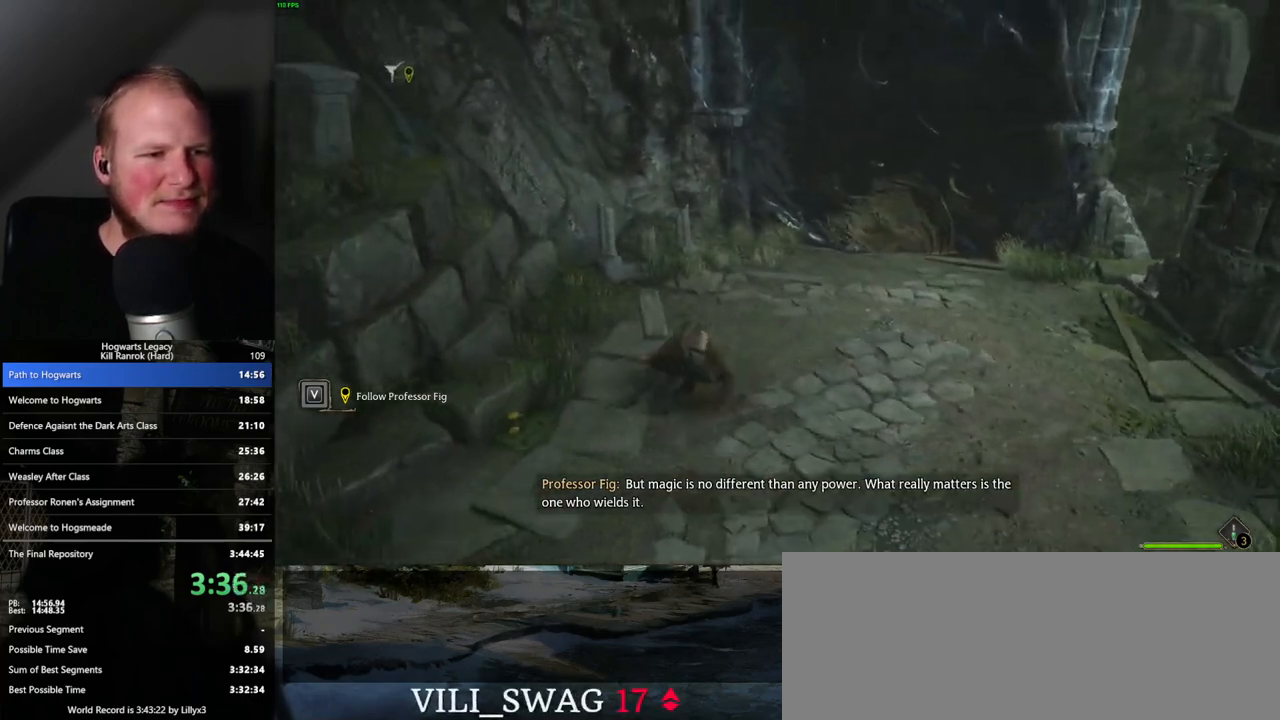
{"keys": ["d", "w"], "mouse": [], "events": [[317, "space", "down"], [483, "space", "up"]]}
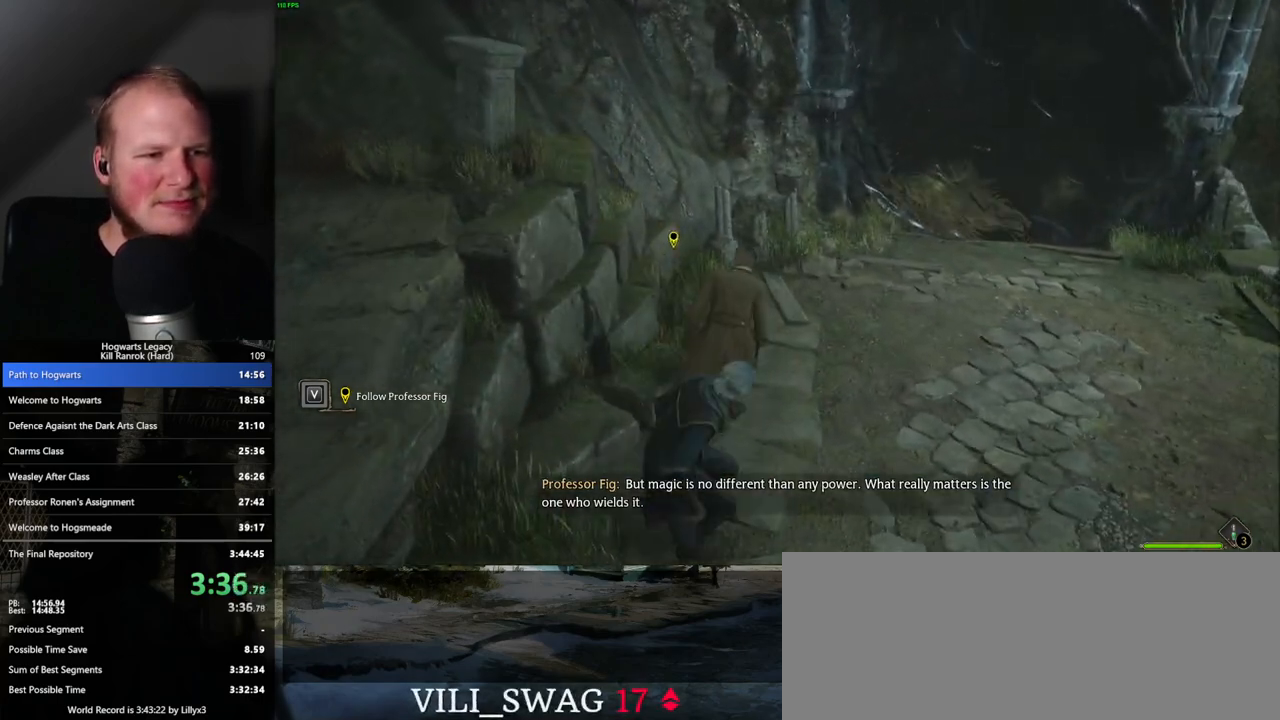
{"keys": ["w"], "mouse": [], "events": [[300, "d", "up"]]}
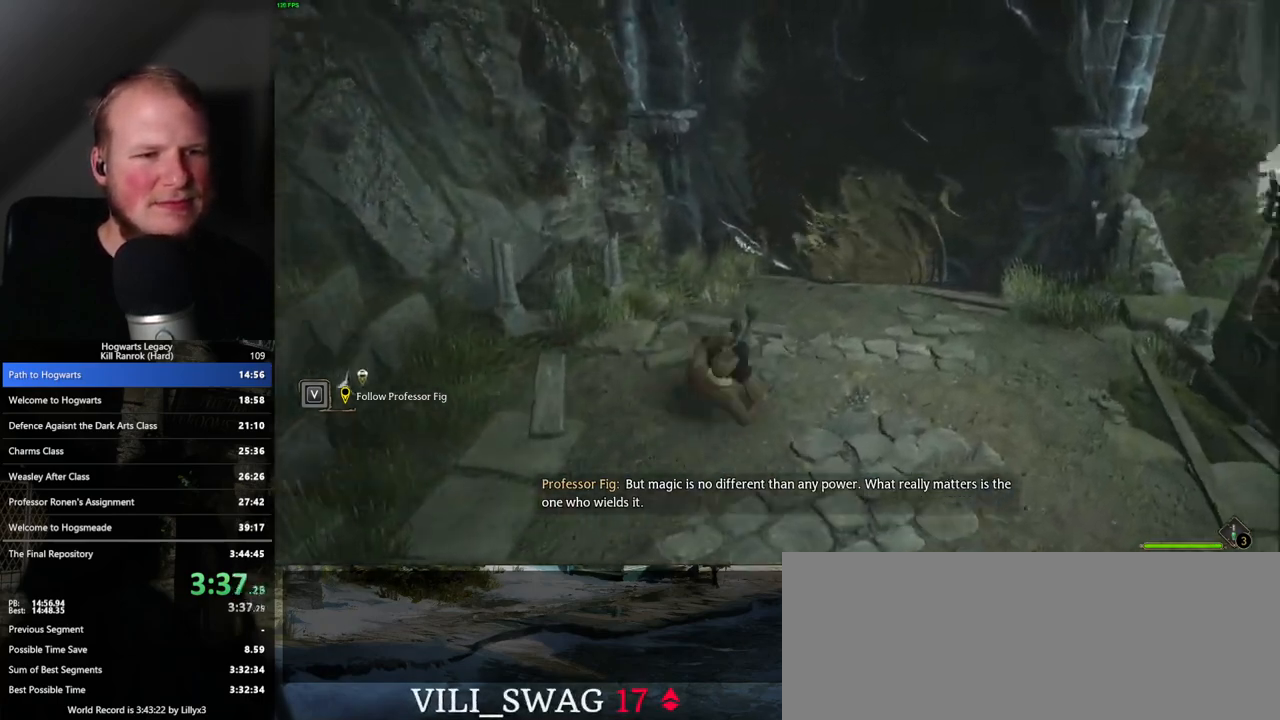
{"keys": ["d", "w"], "mouse": [], "events": [[383, "d", "down"]]}
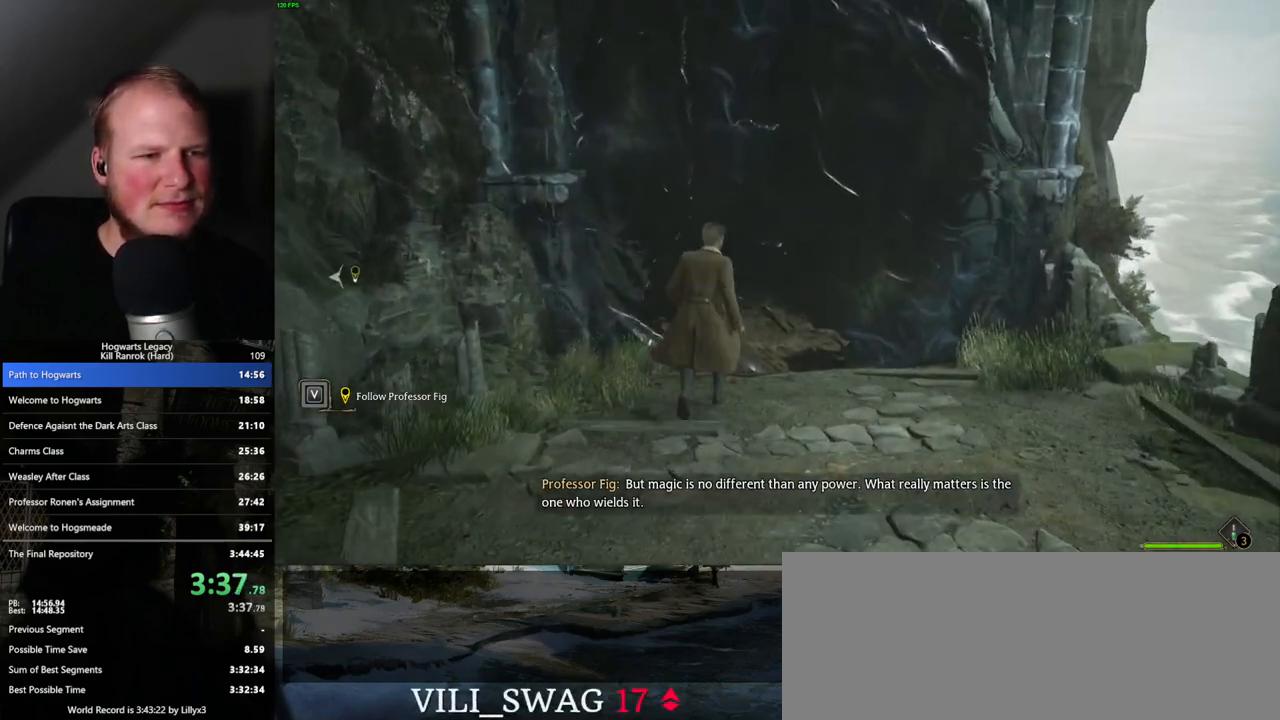
{"keys": ["w"], "mouse": [], "events": [[100, "d", "up"]]}
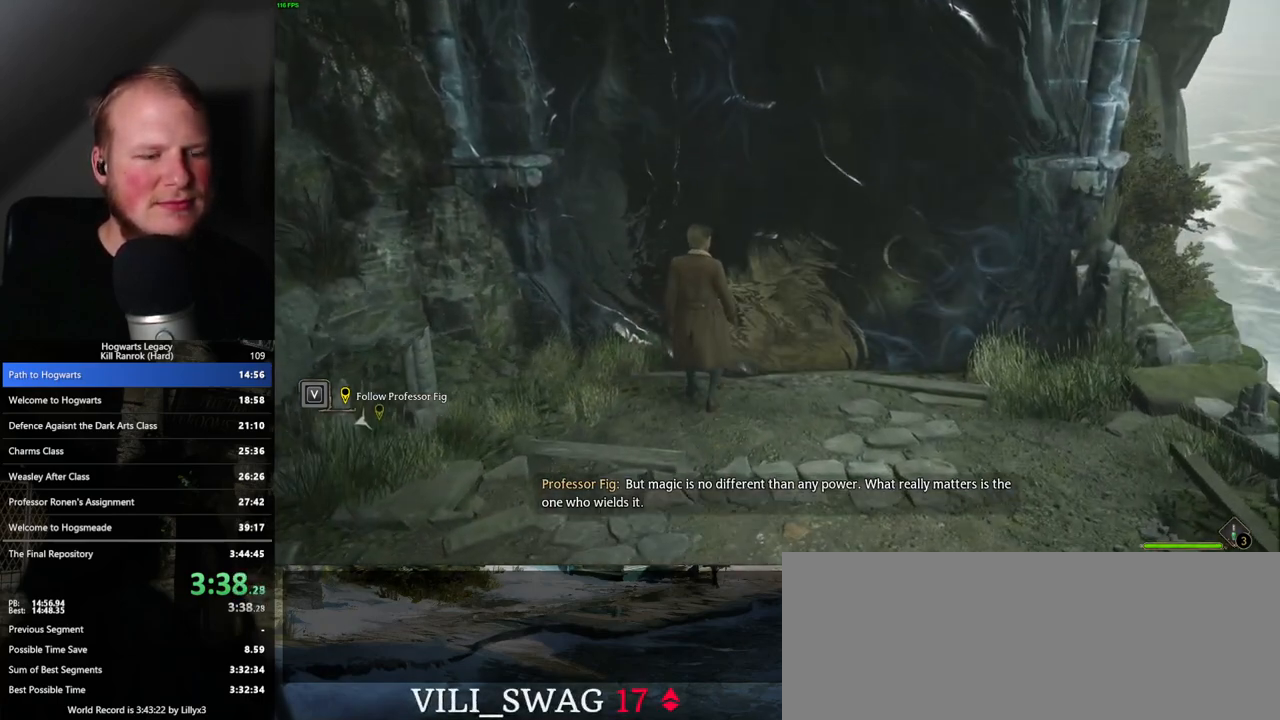
{"keys": ["w"], "mouse": [], "events": [[67, "d", "down"], [383, "d", "up"]]}
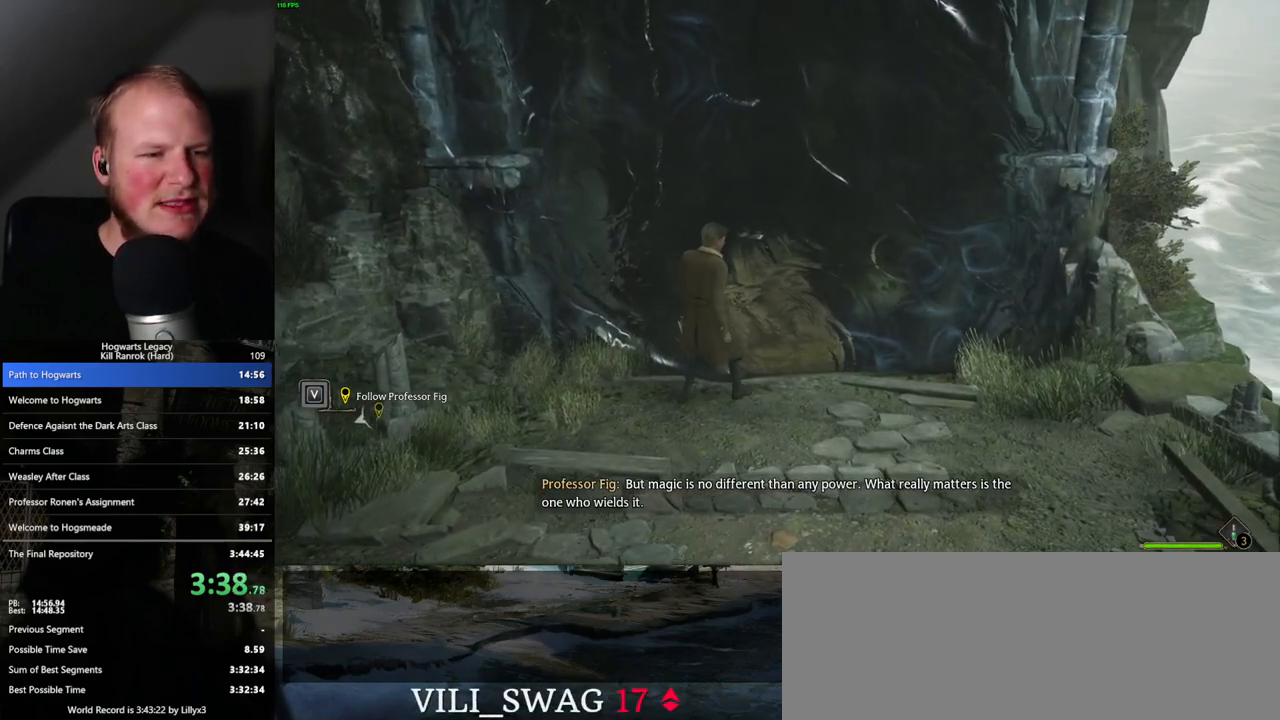
{"keys": [], "mouse": [], "events": [[283, "w", "up"]]}
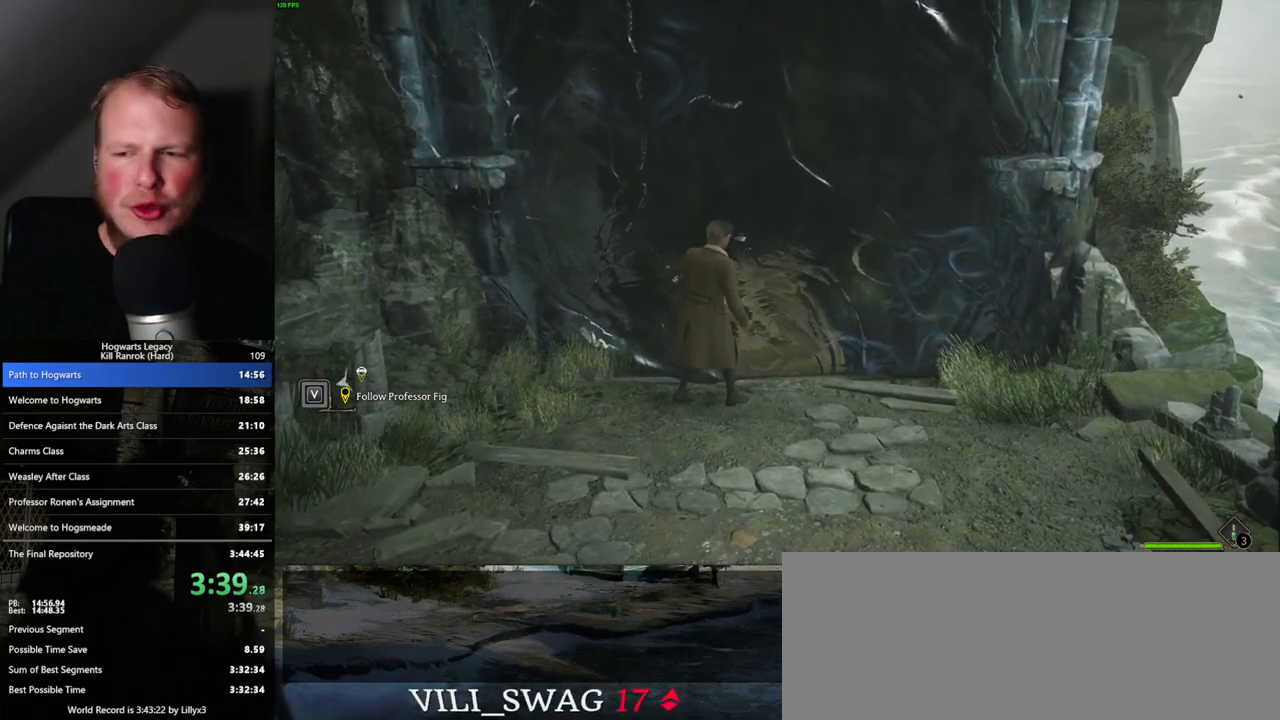
{"keys": [], "mouse": [], "events": []}